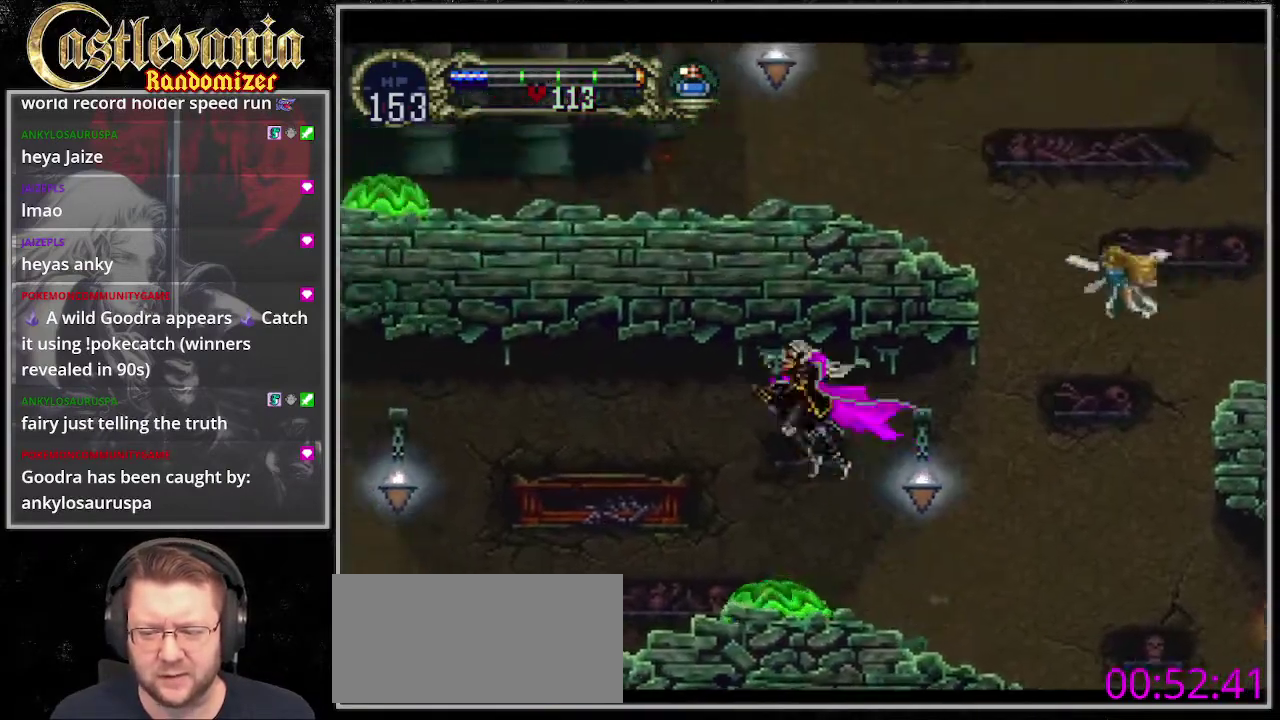
Gameplay with a controller (PlayStation layout); each line is a JSON object with the inputs held at the frame after it. "events" lists button and stick changes between this image and that frame as [ms after this image, input, new state], when the widget could be followed in between. Not read: CROSS DPAD_LEFT DPAD_RIGHT L3 R3 SQUARE.
{"buttons": ["DPAD_DOWN"], "events": [[304, "DPAD_DOWN", "down"]]}
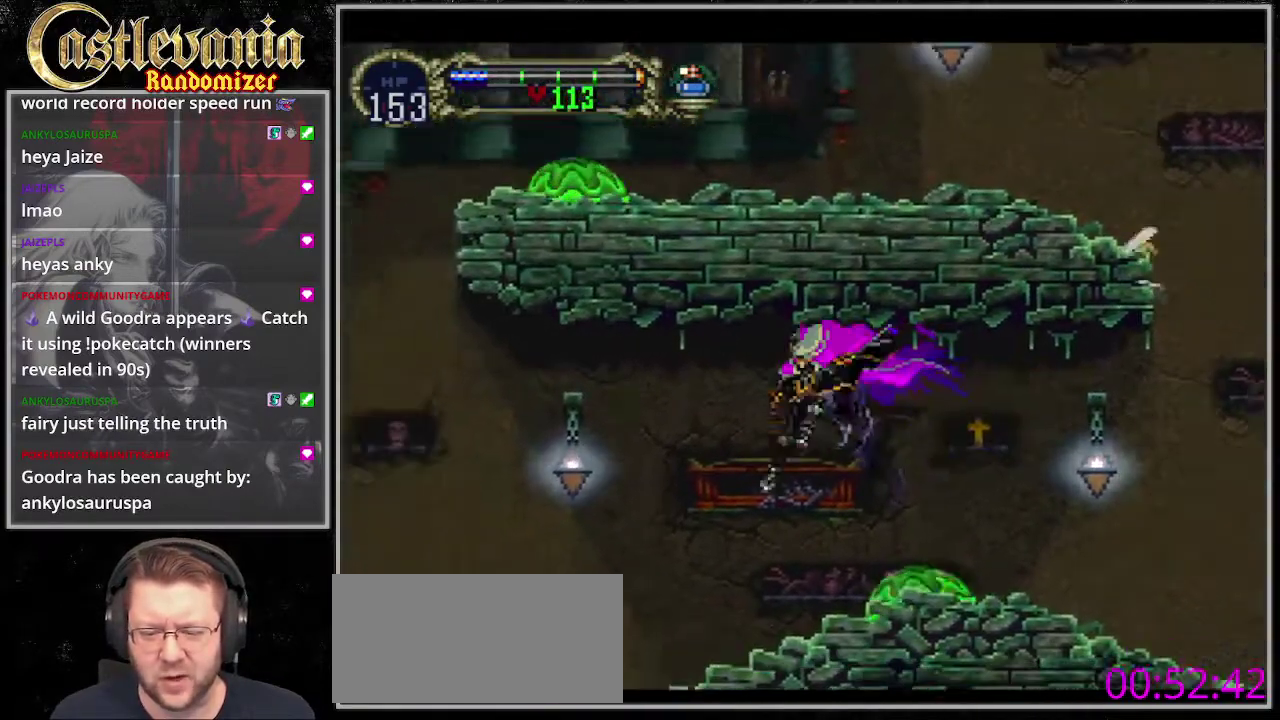
{"buttons": [], "events": [[102, "DPAD_DOWN", "up"]]}
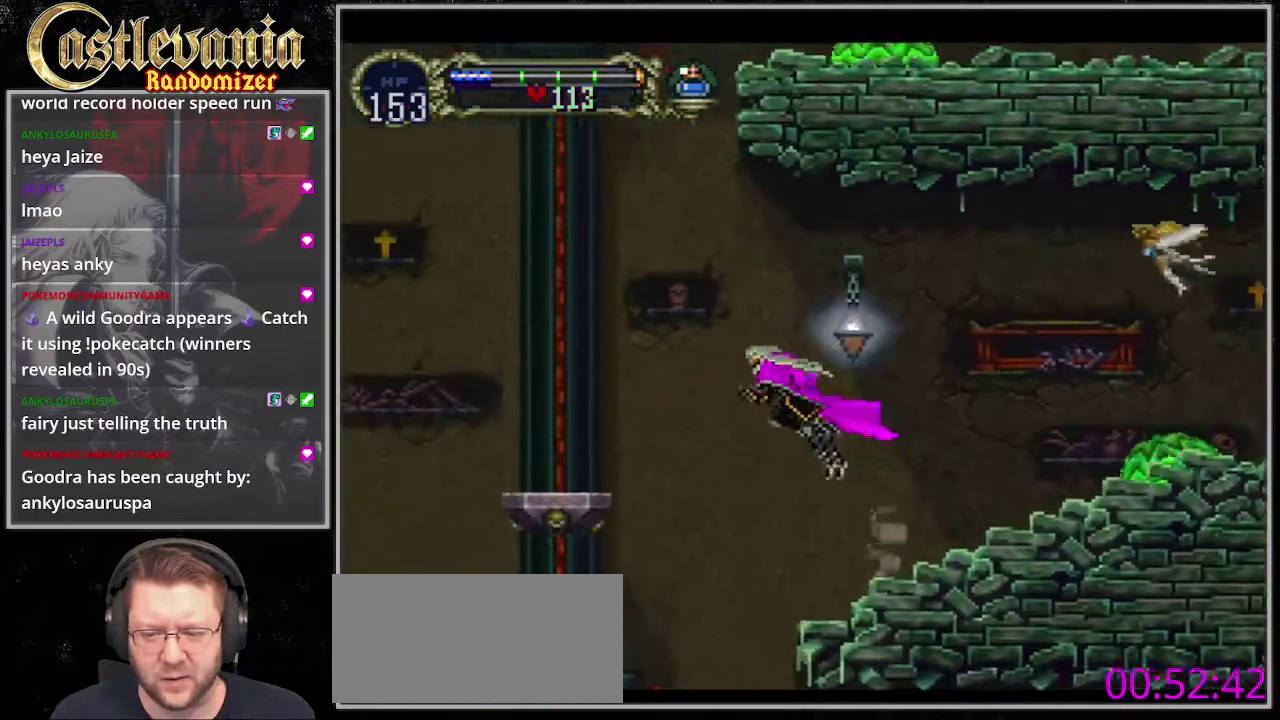
{"buttons": [], "events": [[34, "DPAD_DOWN", "down"], [271, "DPAD_DOWN", "up"]]}
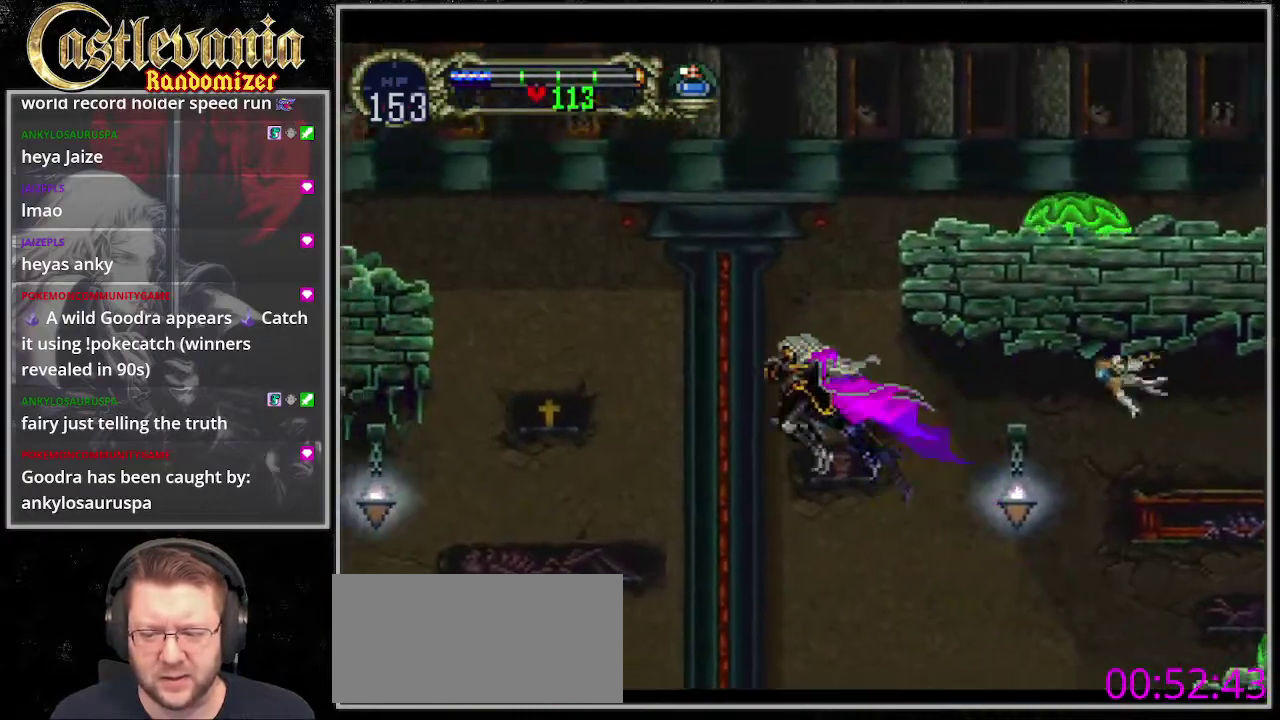
{"buttons": [], "events": [[102, "DPAD_DOWN", "down"], [338, "DPAD_DOWN", "up"]]}
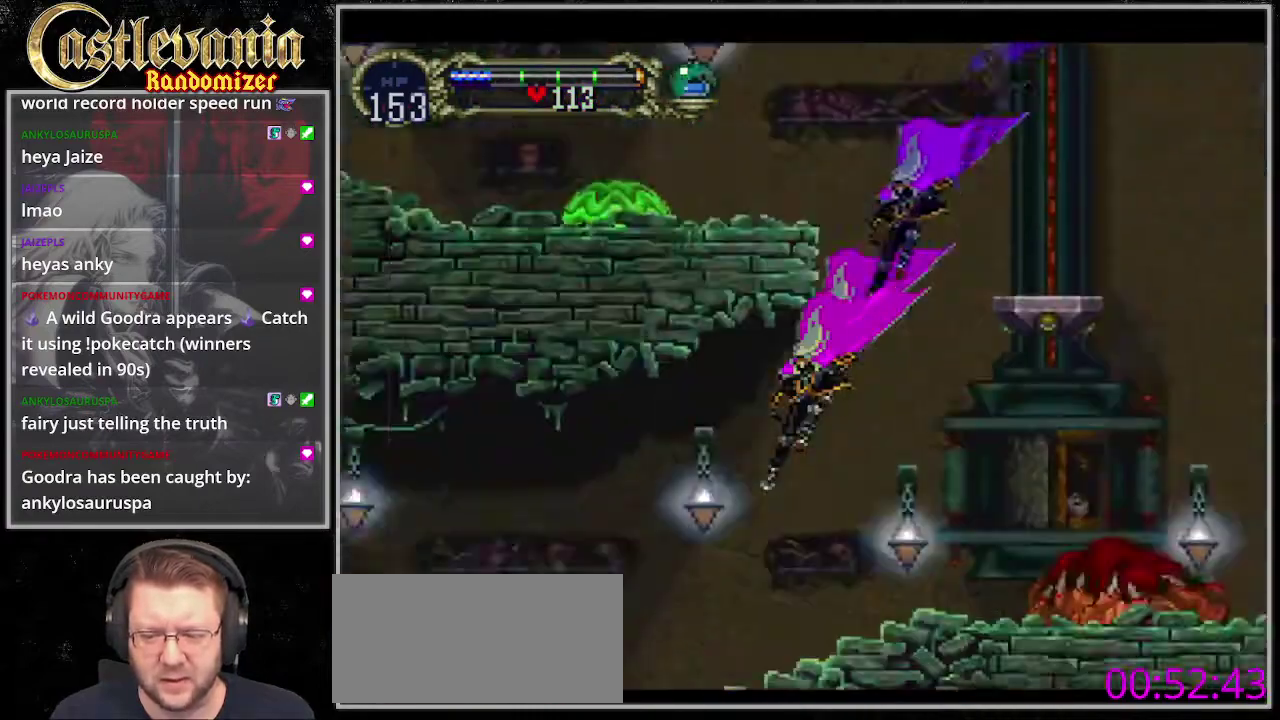
{"buttons": [], "events": []}
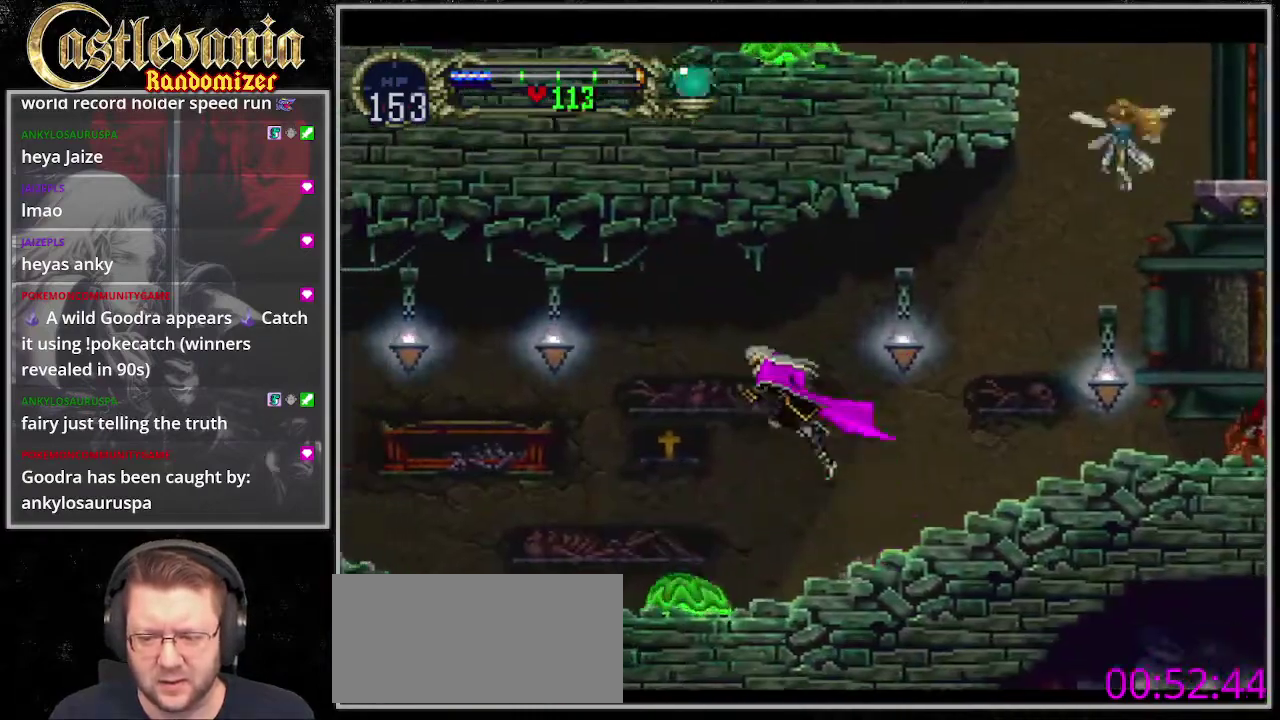
{"buttons": ["R1"], "events": [[203, "DPAD_DOWN", "down"], [406, "R1", "down"], [507, "DPAD_DOWN", "up"]]}
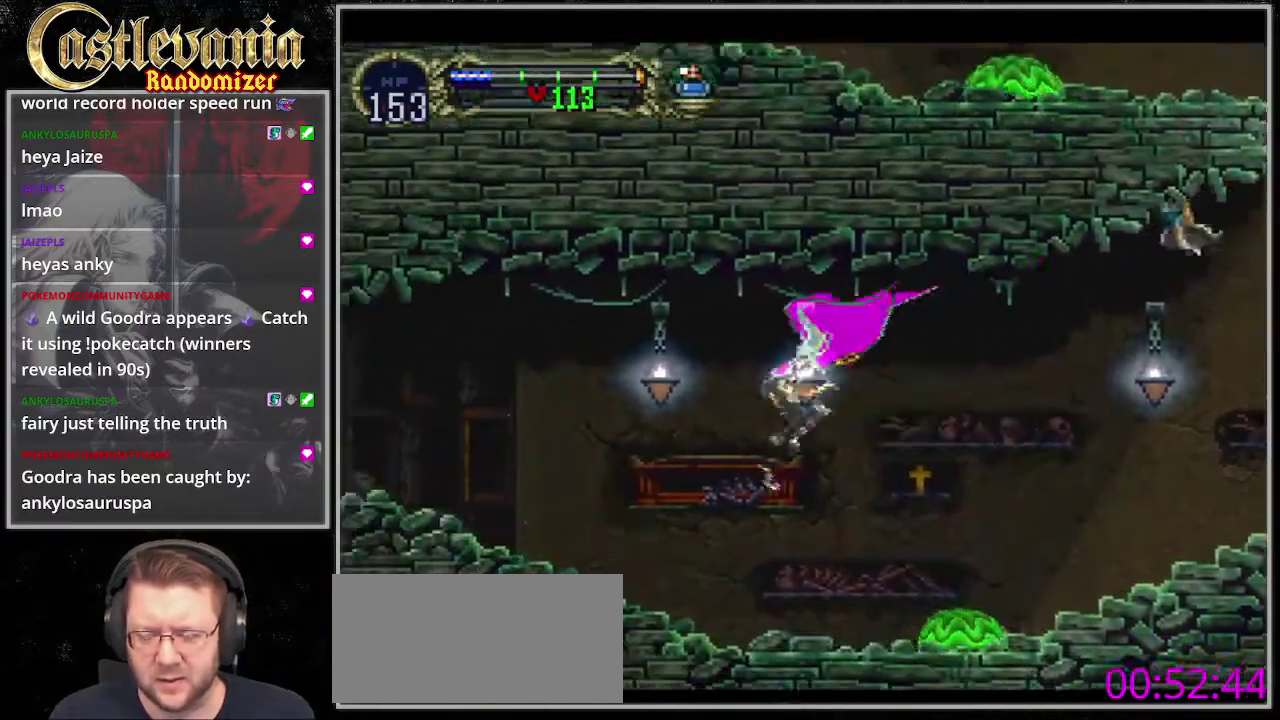
{"buttons": ["DPAD_UP"], "events": [[68, "R1", "up"], [473, "DPAD_UP", "down"]]}
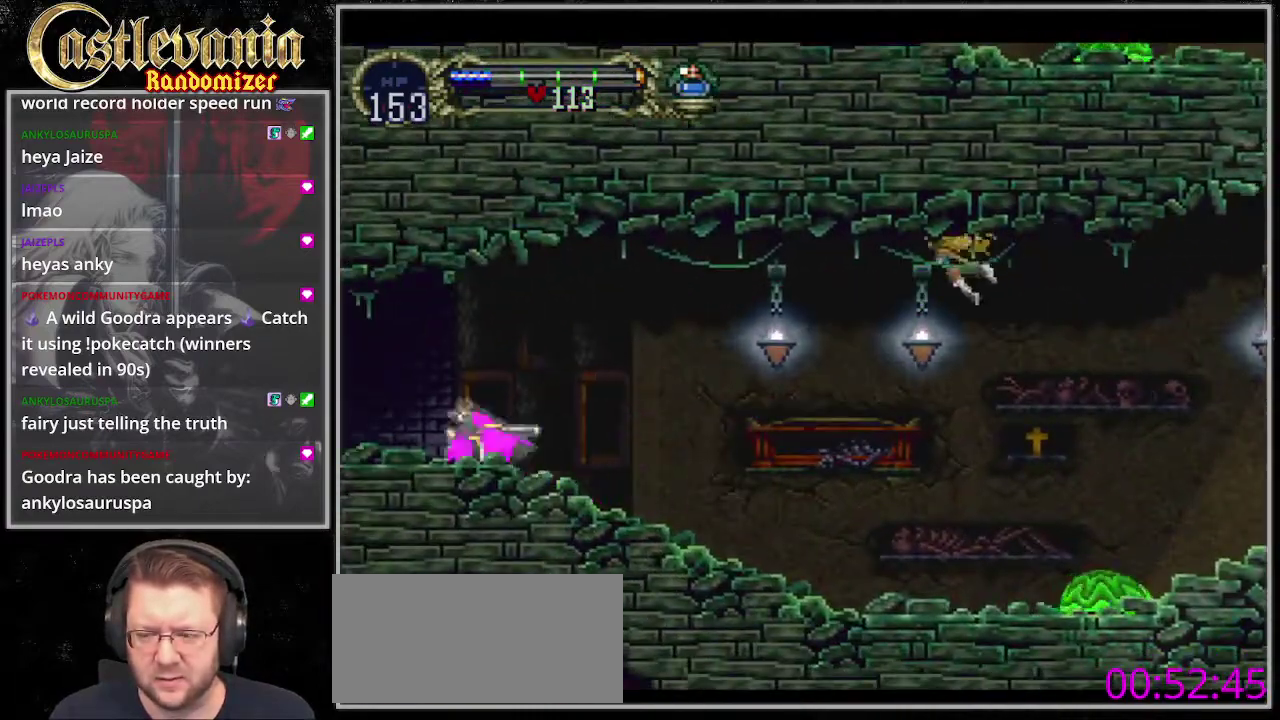
{"buttons": [], "events": [[169, "DPAD_UP", "up"], [203, "DPAD_DOWN", "down"], [271, "DPAD_DOWN", "up"]]}
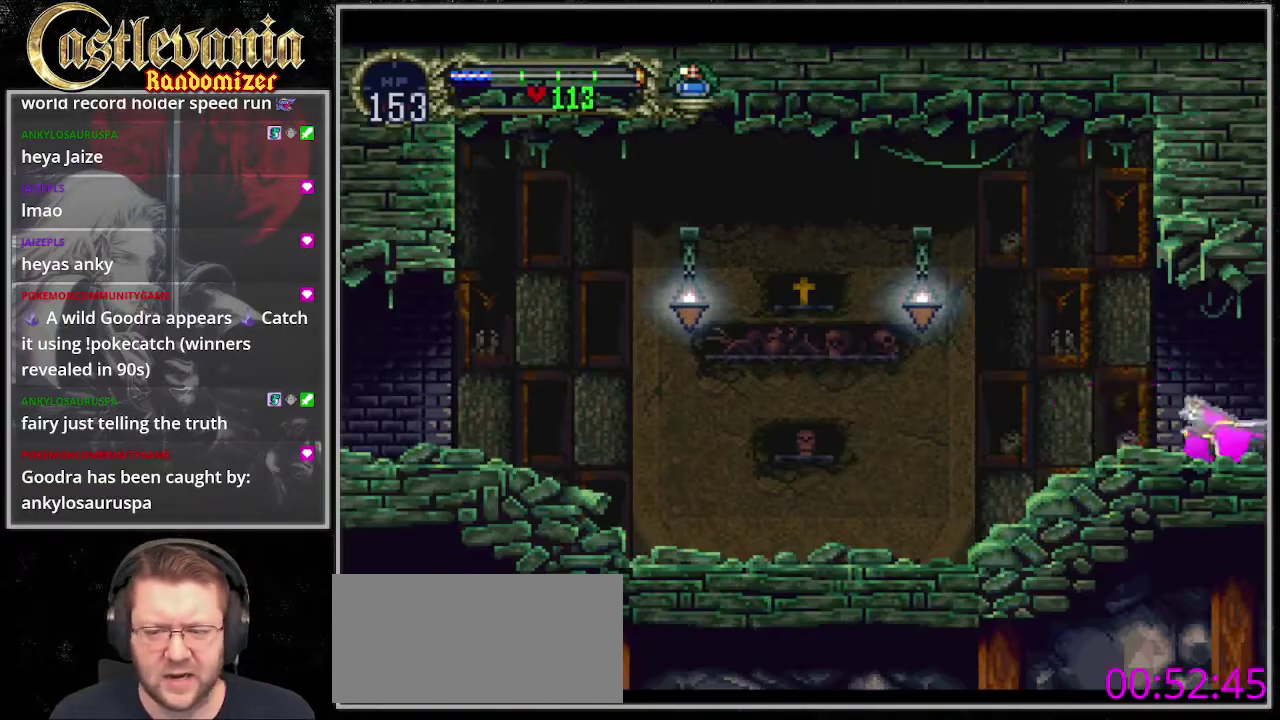
{"buttons": ["DPAD_DOWN"], "events": [[338, "DPAD_UP", "down"], [406, "DPAD_UP", "up"], [474, "DPAD_DOWN", "down"]]}
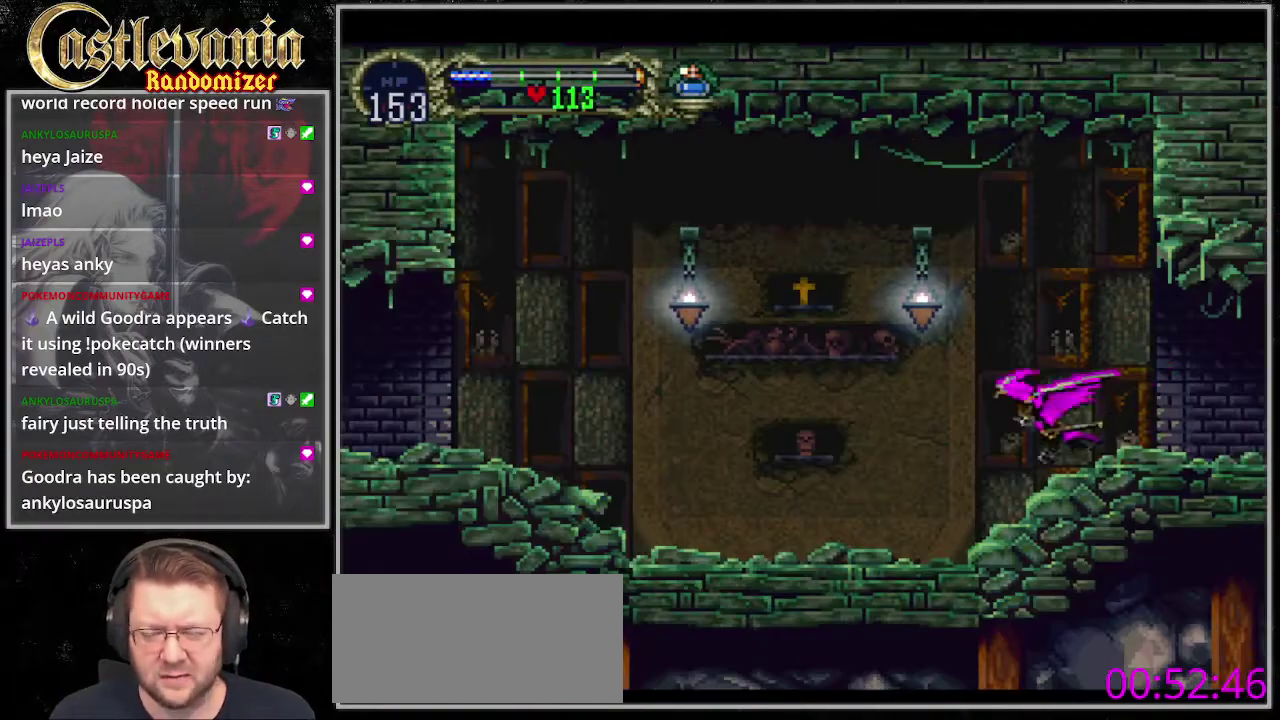
{"buttons": ["DPAD_UP"], "events": [[102, "DPAD_DOWN", "up"], [338, "DPAD_UP", "down"]]}
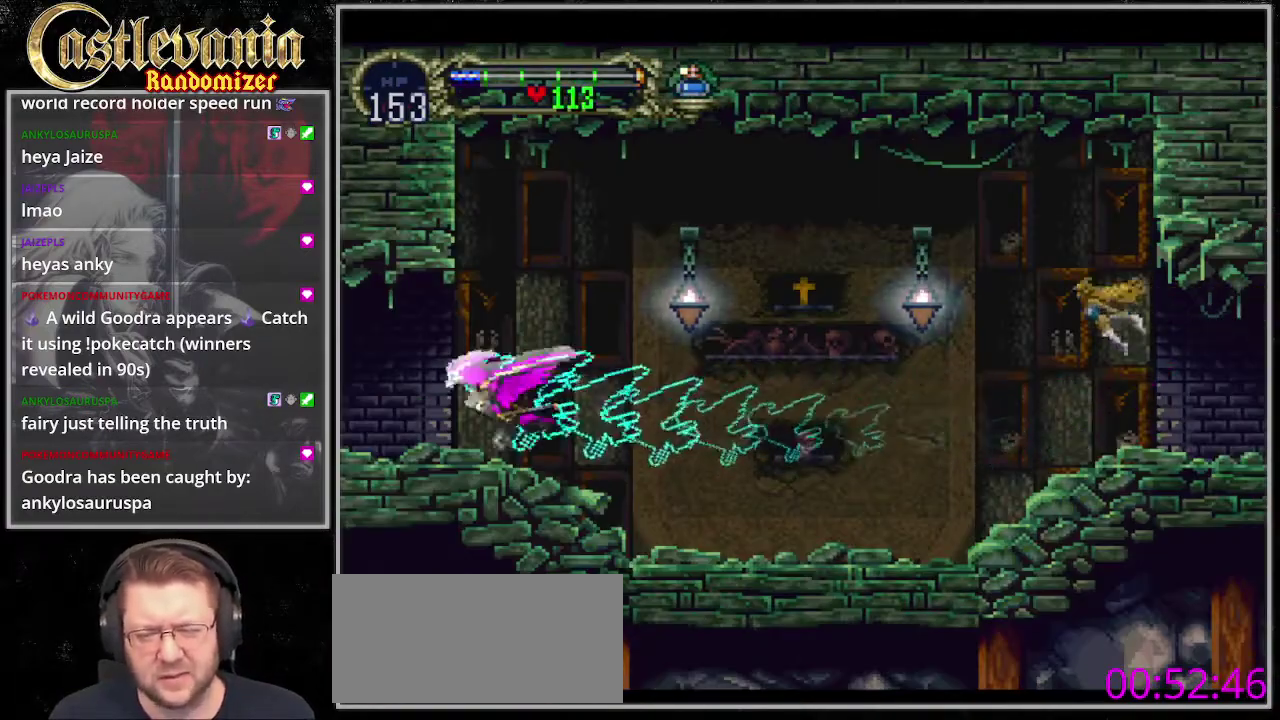
{"buttons": [], "events": [[34, "DPAD_UP", "up"], [68, "DPAD_DOWN", "down"], [203, "DPAD_DOWN", "up"], [406, "DPAD_UP", "down"], [507, "DPAD_UP", "up"]]}
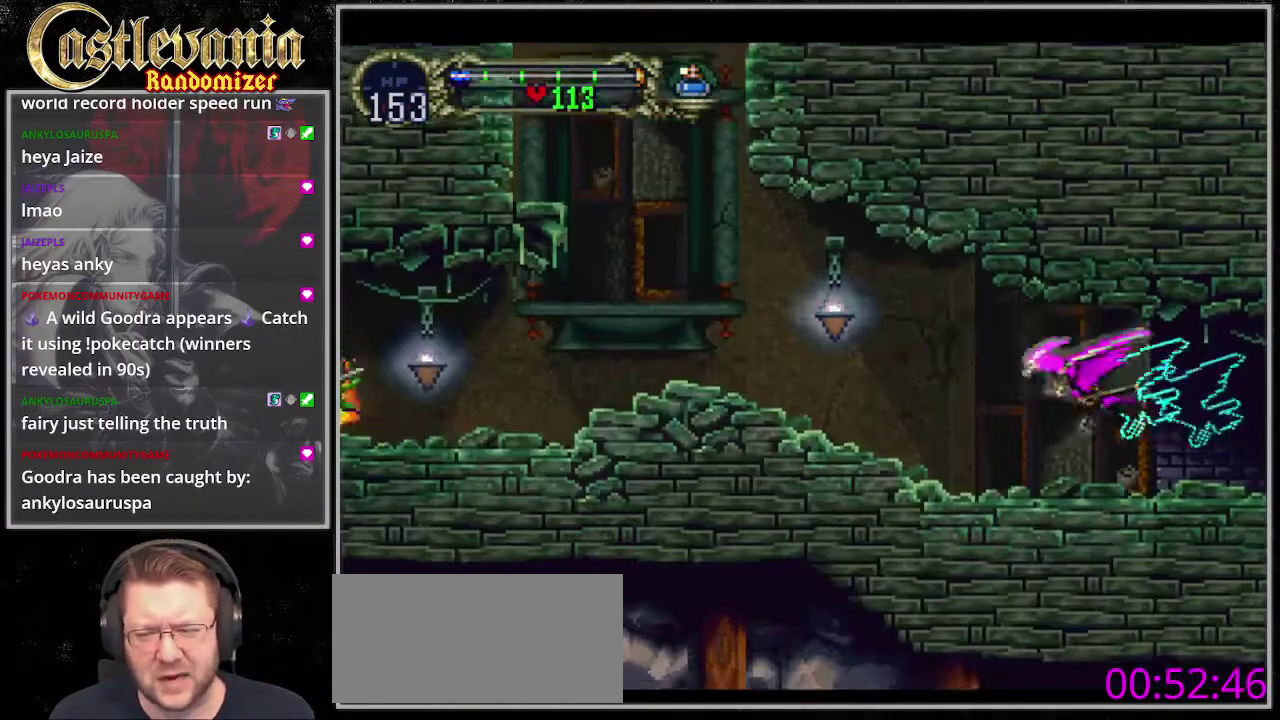
{"buttons": ["DPAD_UP"], "events": [[102, "DPAD_DOWN", "down"], [203, "DPAD_DOWN", "up"], [440, "DPAD_UP", "down"]]}
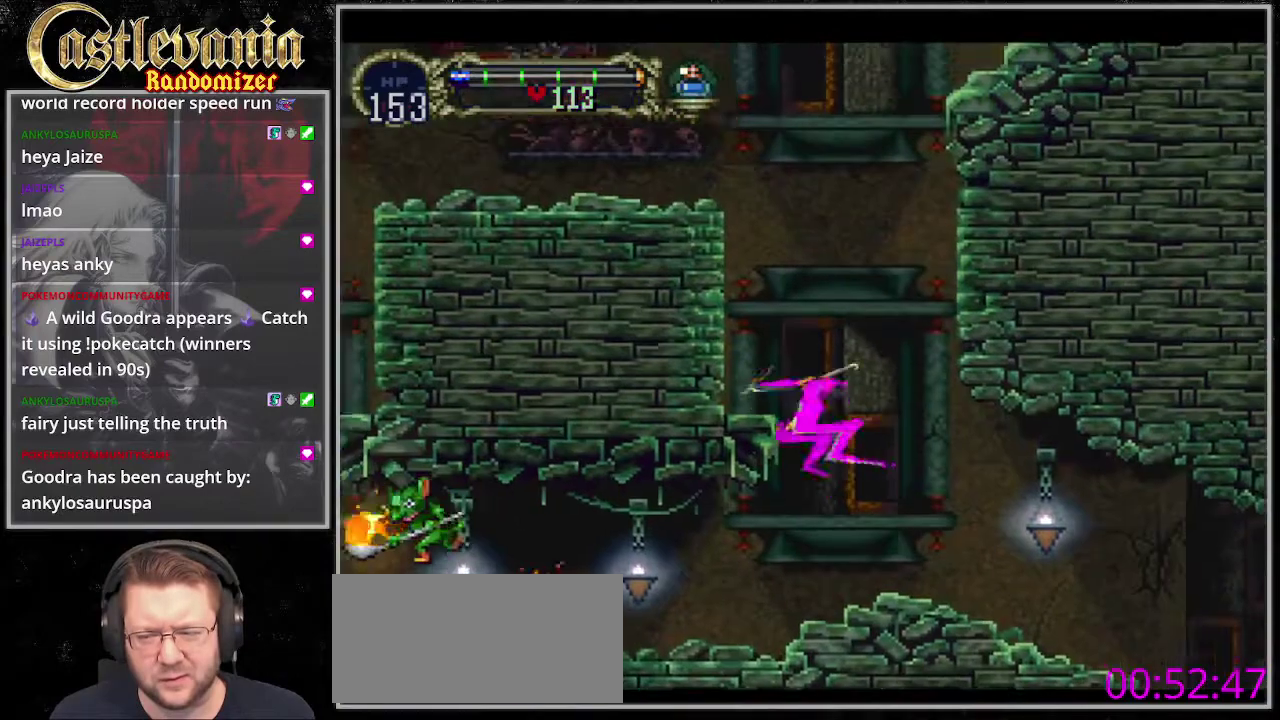
{"buttons": [], "events": [[102, "DPAD_UP", "up"]]}
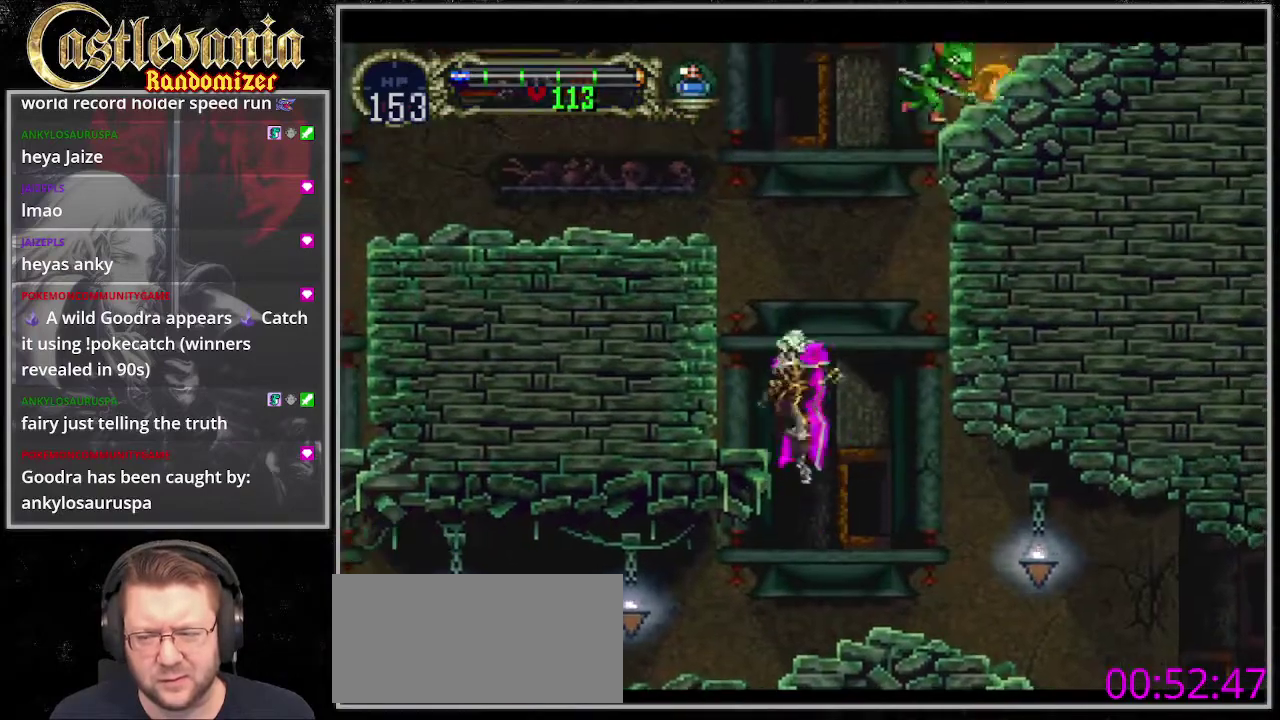
{"buttons": [], "events": [[34, "DPAD_DOWN", "down"], [237, "DPAD_DOWN", "up"]]}
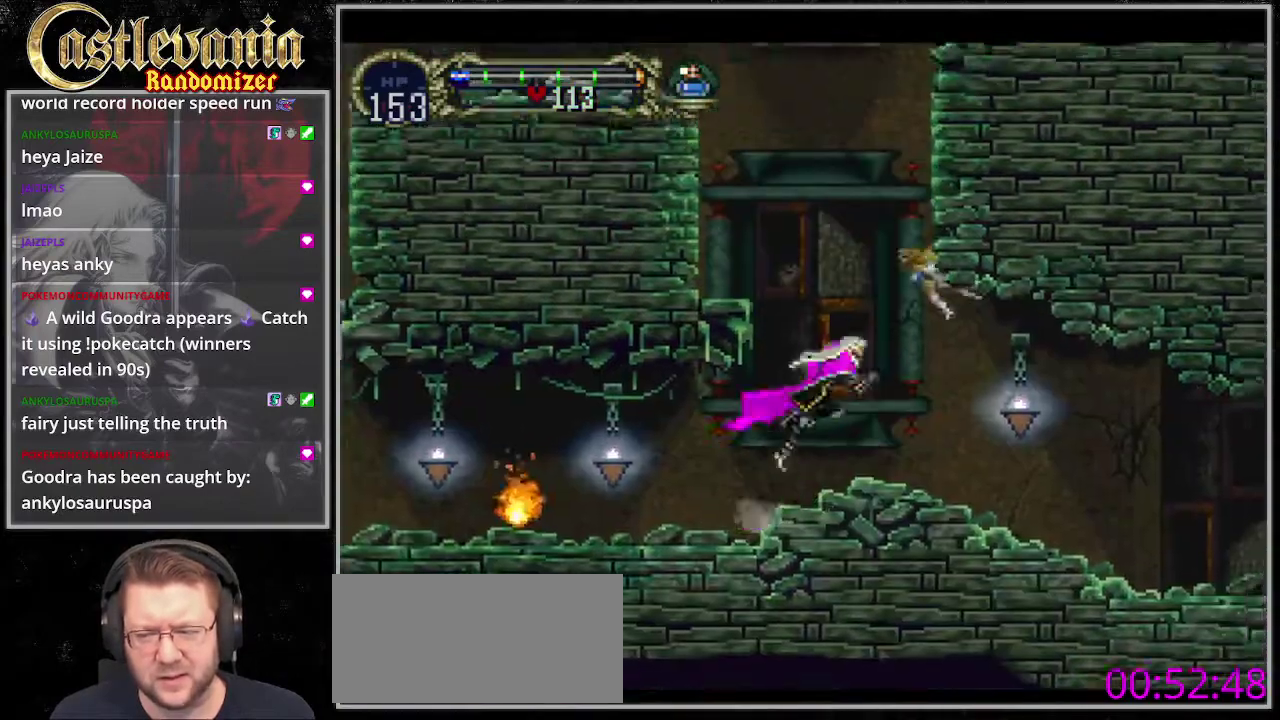
{"buttons": [], "events": []}
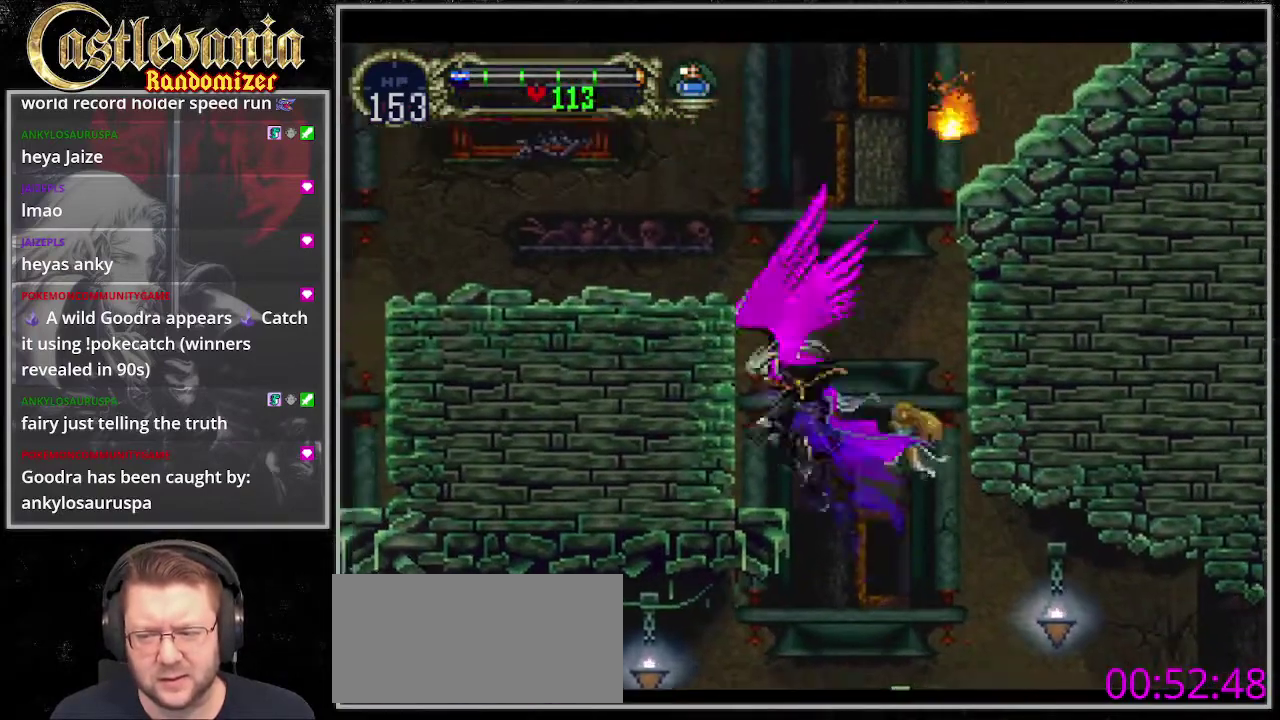
{"buttons": [], "events": [[440, "START", "down"], [507, "START", "up"]]}